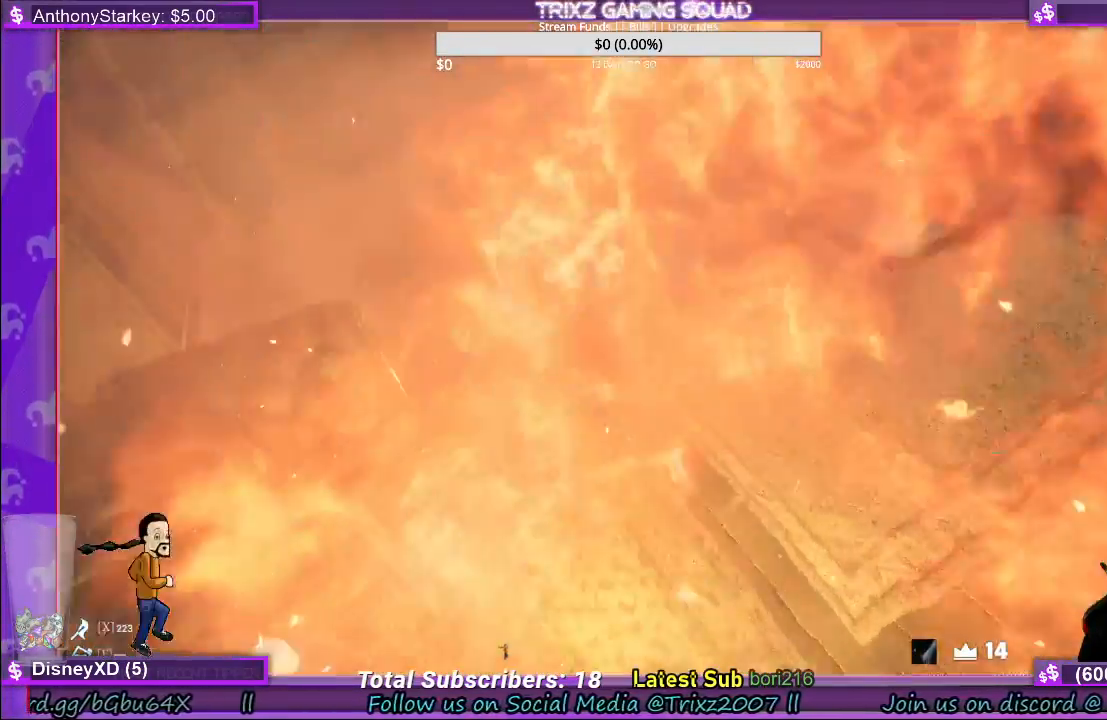
Gameplay with keyboard and mouse; each line is a JSON object with the keys and mouse buttons held at the frame after it. "events" lists presses ("down") and releases ("up") of "a", "ctrl", "d", "e", "f", "q", "r", "s", "shift", "space", "tab", "w", "mouse_left", "mouse_wheel", "mouse_right" and "mouse_mb4" between this image and that frame as [ms after this image, input, new state], when the widget could be followed in between. "mouse_left", "mouse_wheel", "mouse_right", "mouse_mb4" = the "left", "wheel", "right", "mb4" buttons of the "mouse" list. No other keys are recorded. "wheel" means that the mouse wheel is clicked or scrolled. Mouse movement is not recorded. Not read: other_keys.
{"keys": ["d"], "mouse": [], "events": [[34, "shift", "up"], [300, "w", "up"], [417, "d", "down"]]}
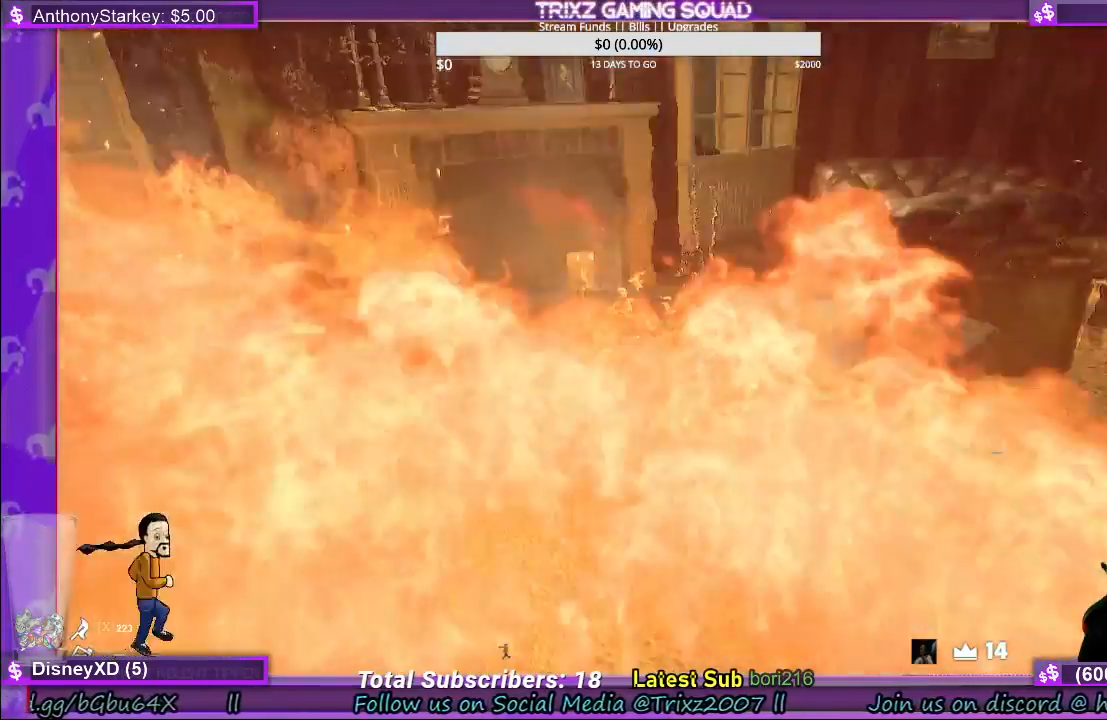
{"keys": ["shift", "w"], "mouse": [], "events": [[50, "w", "down"], [167, "shift", "down"], [250, "d", "up"]]}
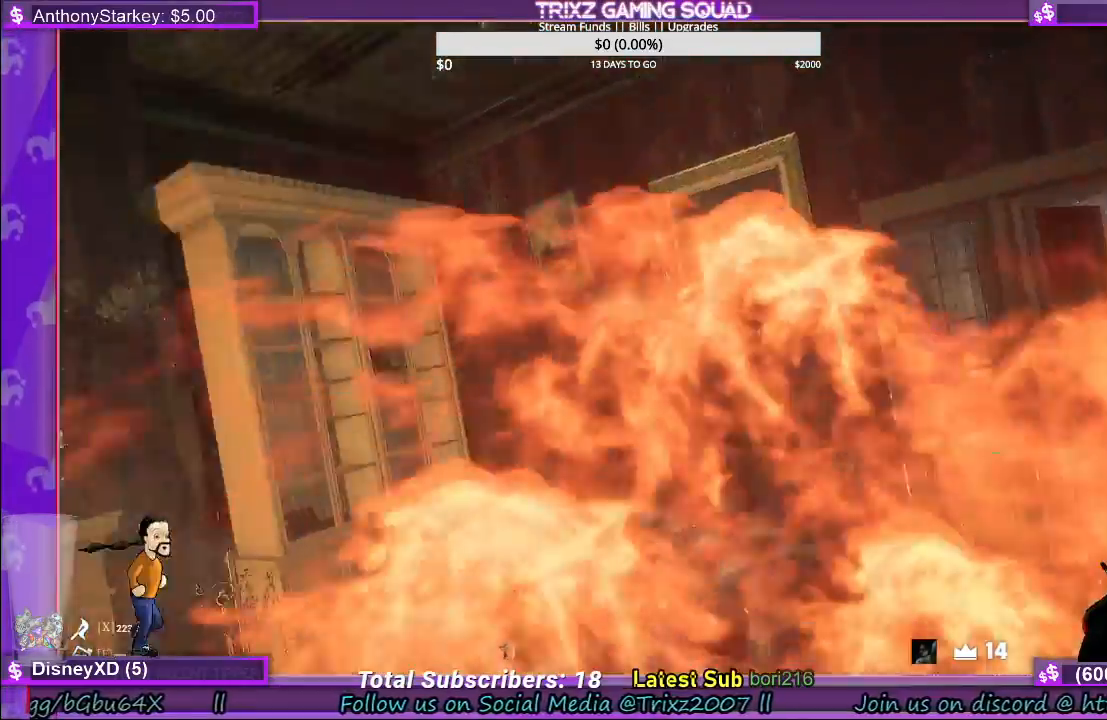
{"keys": [], "mouse": [], "events": [[67, "d", "down"], [167, "d", "up"], [317, "shift", "up"], [450, "w", "up"]]}
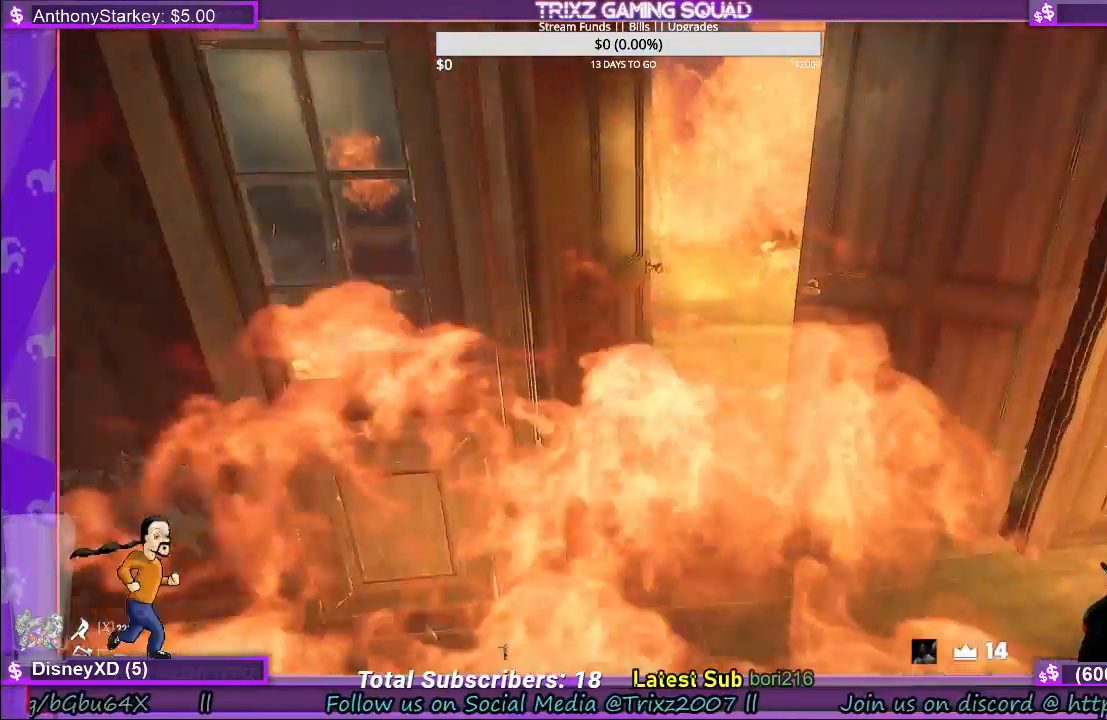
{"keys": ["shift", "w"], "mouse": [], "events": [[100, "w", "down"], [217, "shift", "down"], [317, "d", "down"], [500, "d", "up"]]}
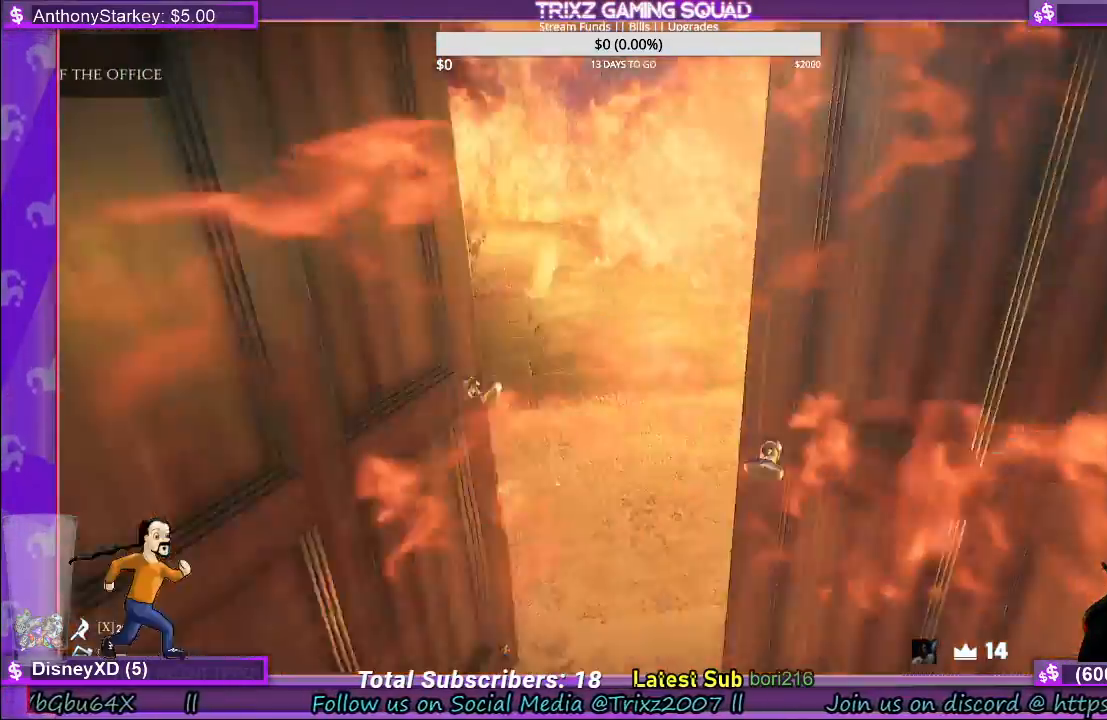
{"keys": ["a"], "mouse": [], "events": [[134, "shift", "up"], [150, "w", "up"], [417, "a", "down"]]}
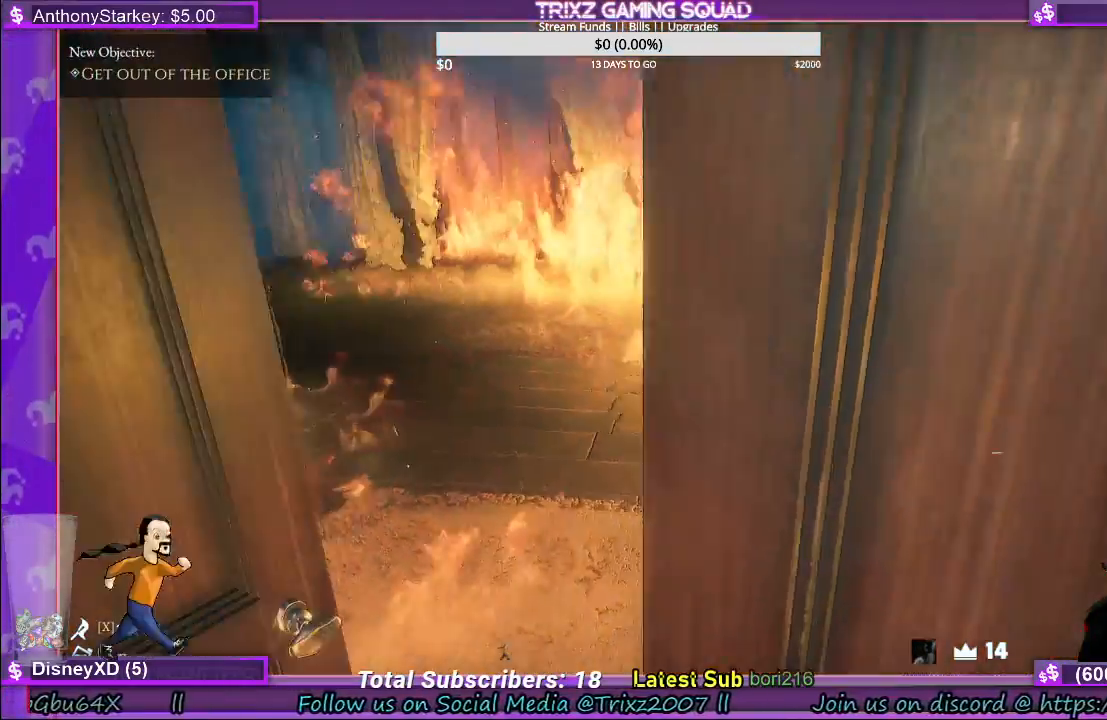
{"keys": ["a", "w"], "mouse": [], "events": [[67, "a", "up"], [284, "a", "down"], [300, "w", "down"]]}